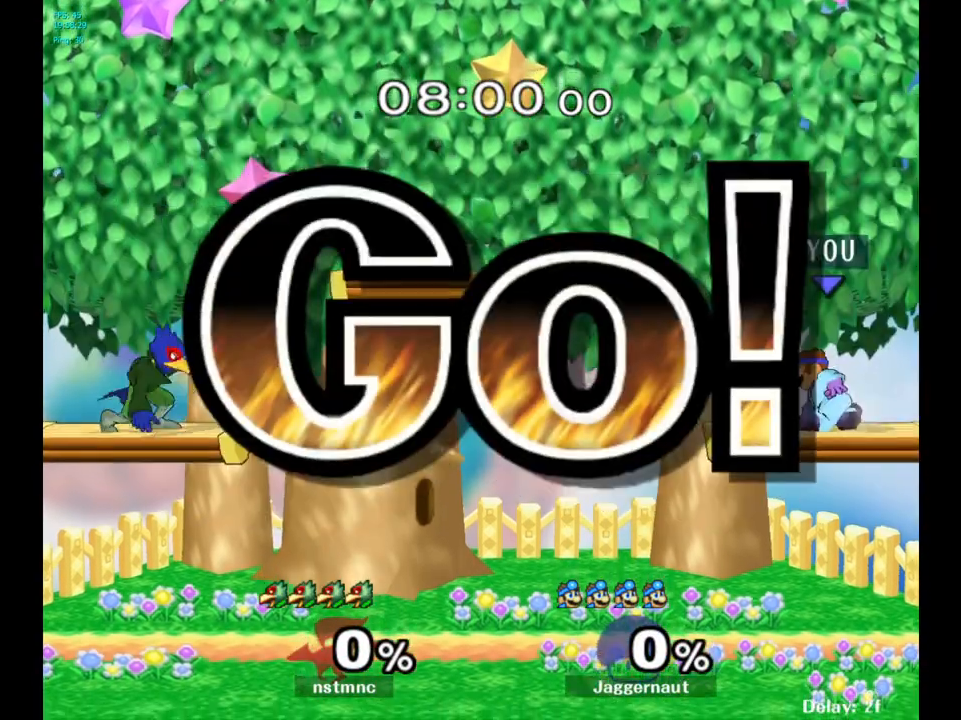
Gameplay with a controller (Nintendo layout); each line is a JSON object with the inputs held at the frame after it. "events" lists button and stick changes between this image and that frame as [ms after this image, input, new state], when the widget could be followed in between. Not read: L3 R3.
{"buttons": ["Y"], "left_stick": "left", "right_stick": "center", "events": [[150, "left_stick", "up-right"], [317, "left_stick", "left"], [433, "Y", "down"]]}
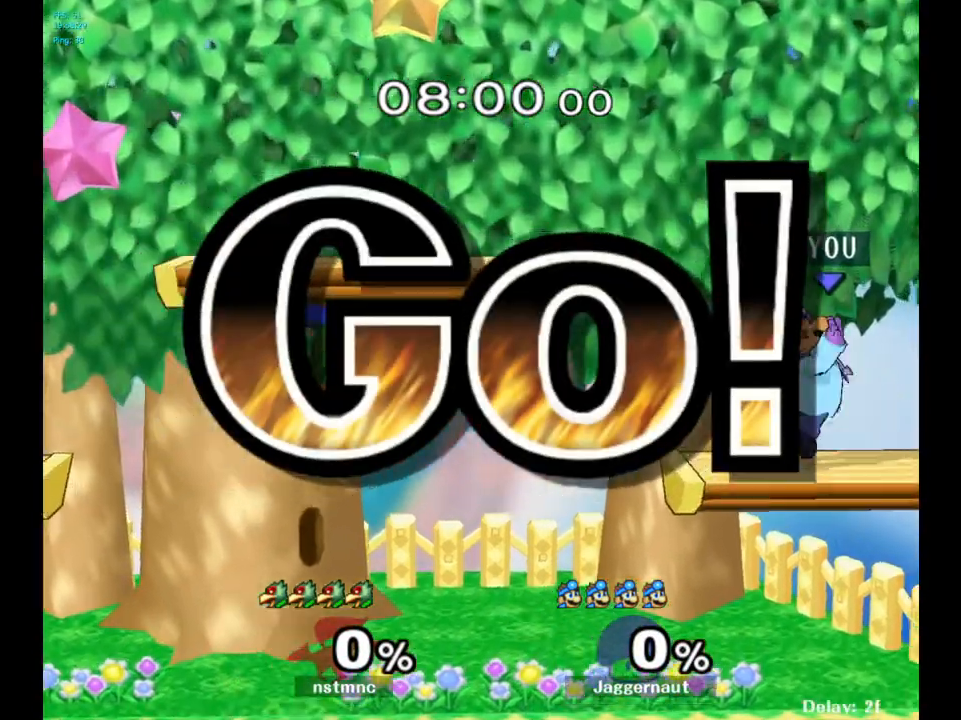
{"buttons": [], "left_stick": "down-left", "right_stick": "center", "events": [[267, "left_stick", "down-left"], [500, "Y", "up"]]}
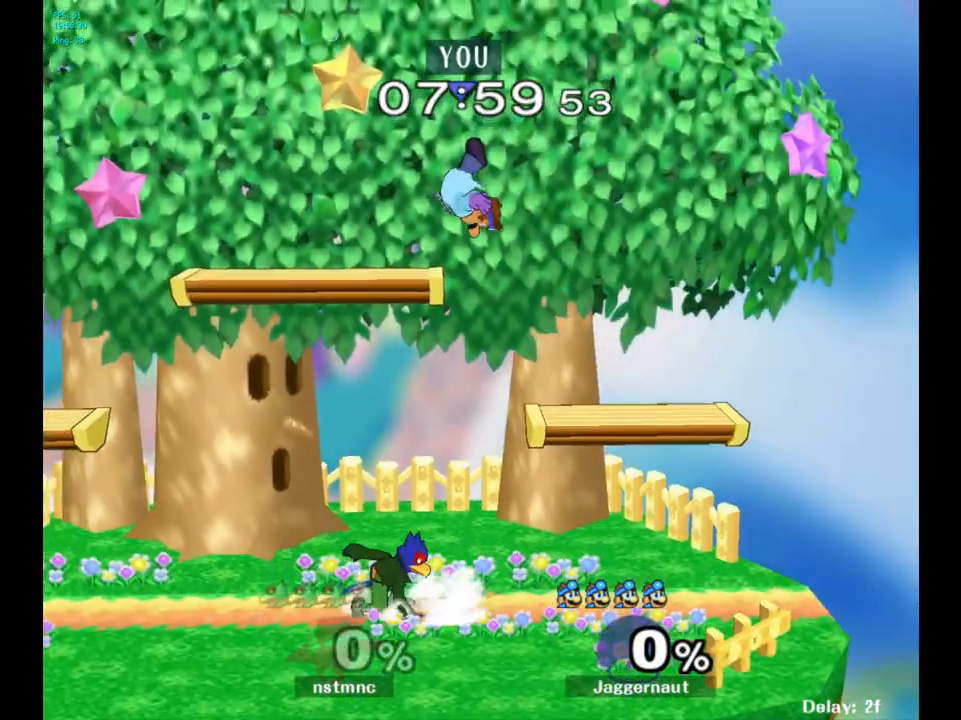
{"buttons": [], "left_stick": "down", "right_stick": "center", "events": [[17, "left_stick", "left"], [133, "R1", "down"], [217, "left_stick", "down-left"], [300, "R1", "up"], [333, "left_stick", "center"], [483, "left_stick", "down"]]}
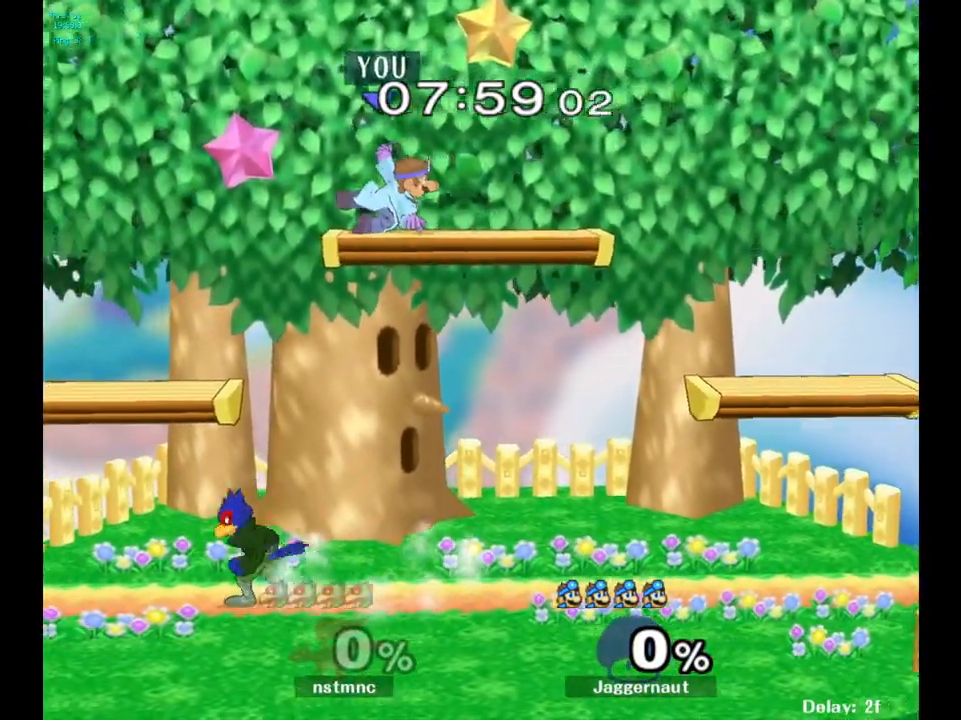
{"buttons": [], "left_stick": "right", "right_stick": "center", "events": [[200, "left_stick", "center"], [417, "left_stick", "right"]]}
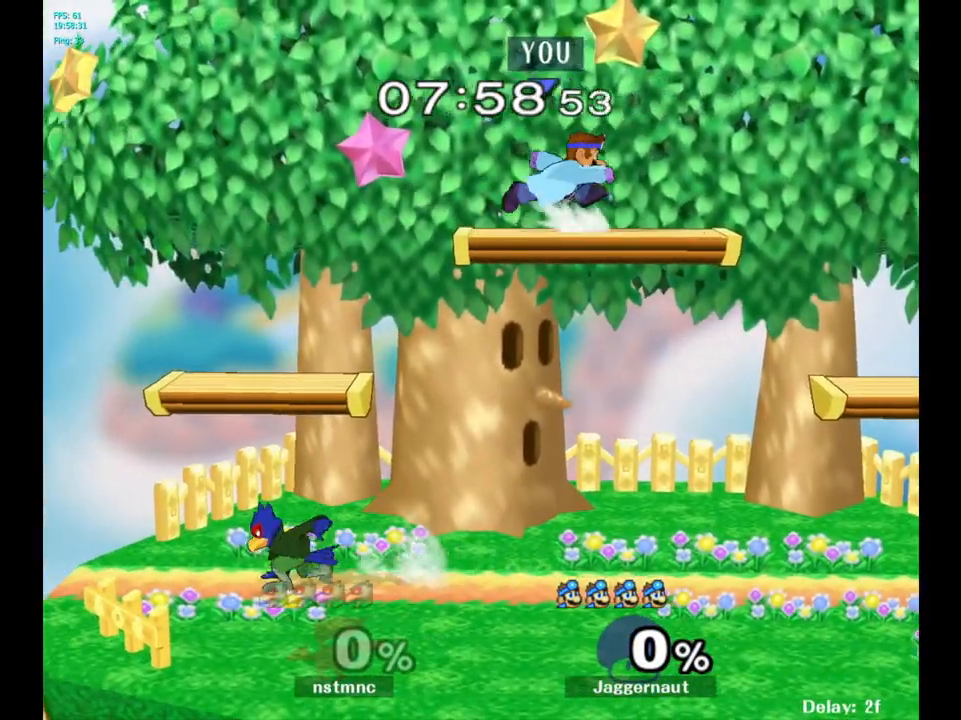
{"buttons": ["R1"], "left_stick": "down", "right_stick": "center", "events": [[83, "R1", "down"], [483, "left_stick", "down"]]}
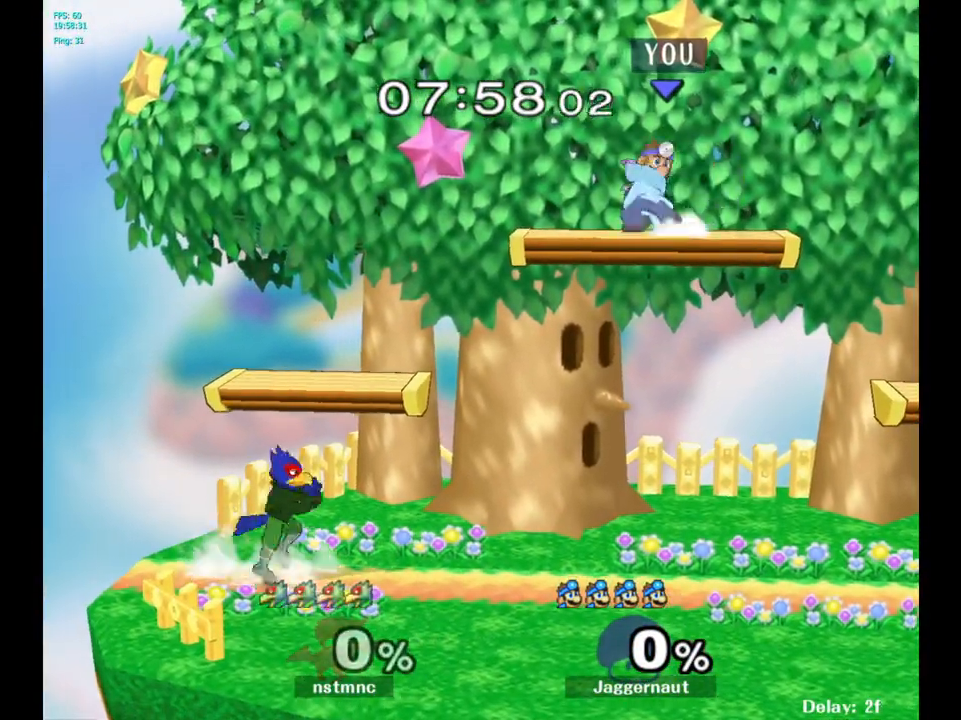
{"buttons": [], "left_stick": "center", "right_stick": "center", "events": [[100, "left_stick", "down-left"], [150, "R1", "up"], [167, "Y", "down"], [267, "R1", "down"], [400, "Y", "up"], [417, "R1", "up"], [417, "left_stick", "center"]]}
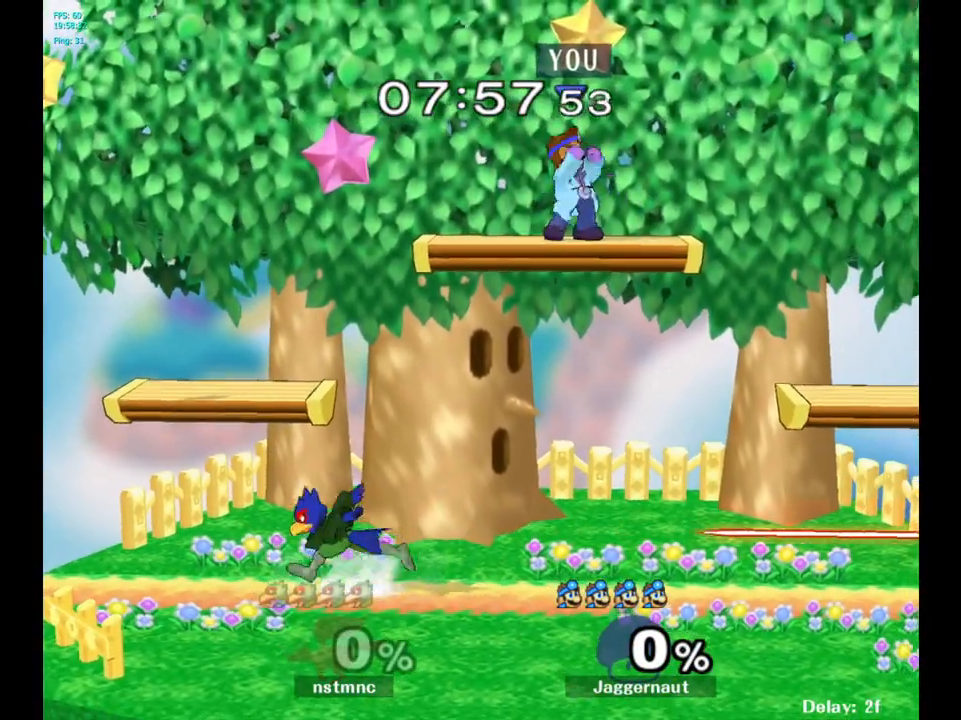
{"buttons": [], "left_stick": "center", "right_stick": "center", "events": [[150, "left_stick", "down"], [217, "left_stick", "down-left"], [500, "left_stick", "center"]]}
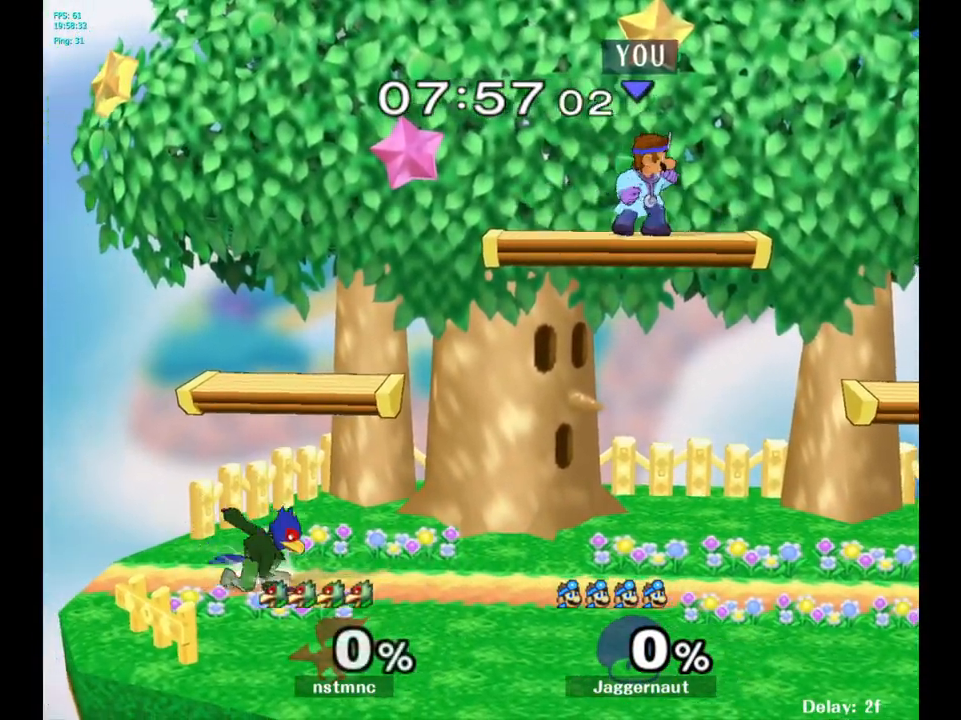
{"buttons": ["R1"], "left_stick": "left", "right_stick": "center", "events": [[200, "left_stick", "left"], [333, "R1", "down"]]}
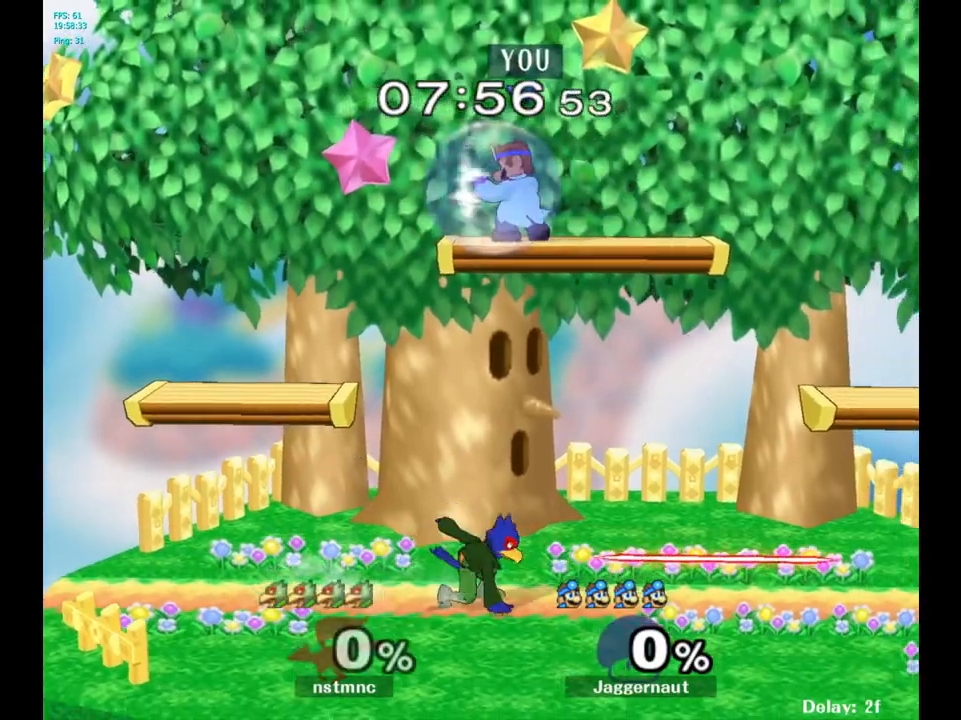
{"buttons": [], "left_stick": "right", "right_stick": "center", "events": [[133, "left_stick", "down"], [233, "R1", "up"], [250, "left_stick", "right"], [250, "right_stick", "down"], [317, "right_stick", "center"]]}
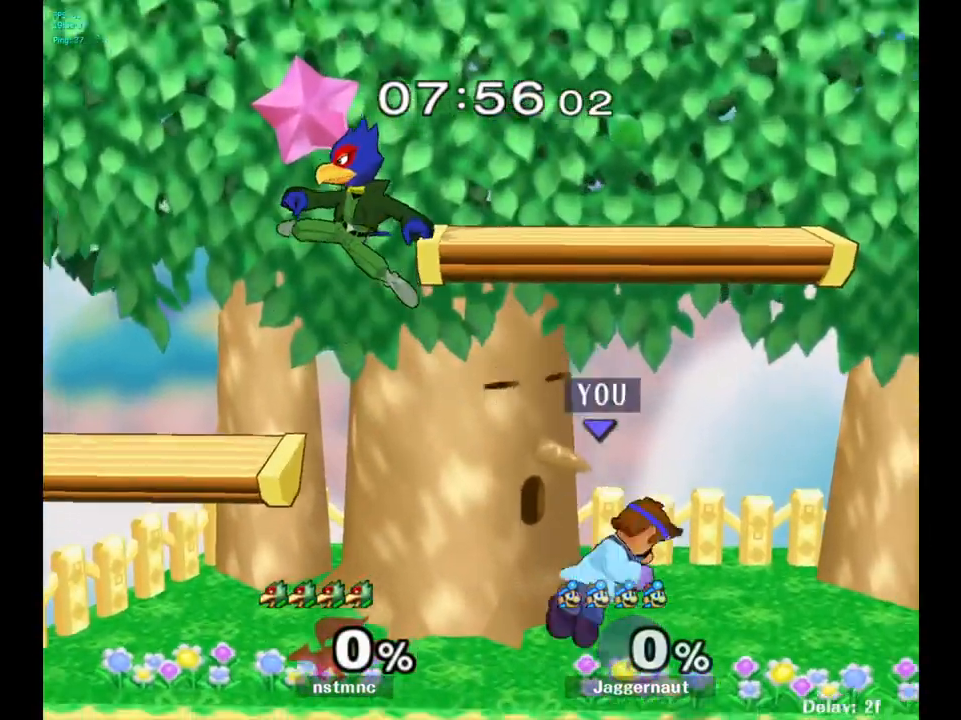
{"buttons": [], "left_stick": "left", "right_stick": "center", "events": [[100, "R1", "down"], [150, "left_stick", "down"], [217, "R1", "up"], [233, "left_stick", "center"], [417, "left_stick", "right"], [500, "left_stick", "left"]]}
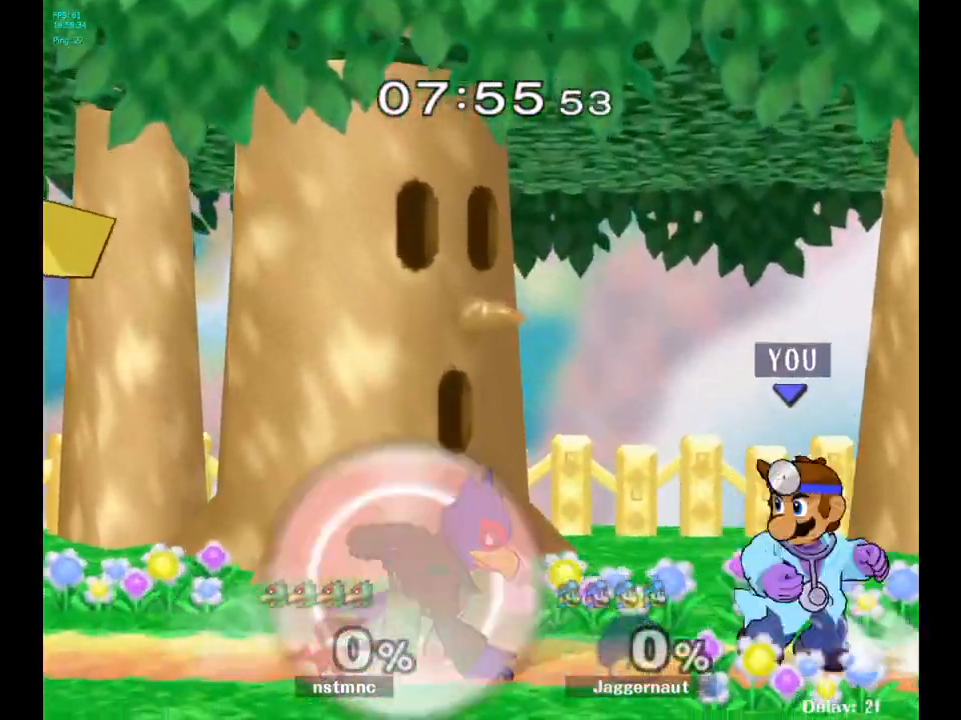
{"buttons": [], "left_stick": "up", "right_stick": "center", "events": [[83, "A", "down"], [167, "left_stick", "center"], [233, "A", "up"], [417, "left_stick", "up"]]}
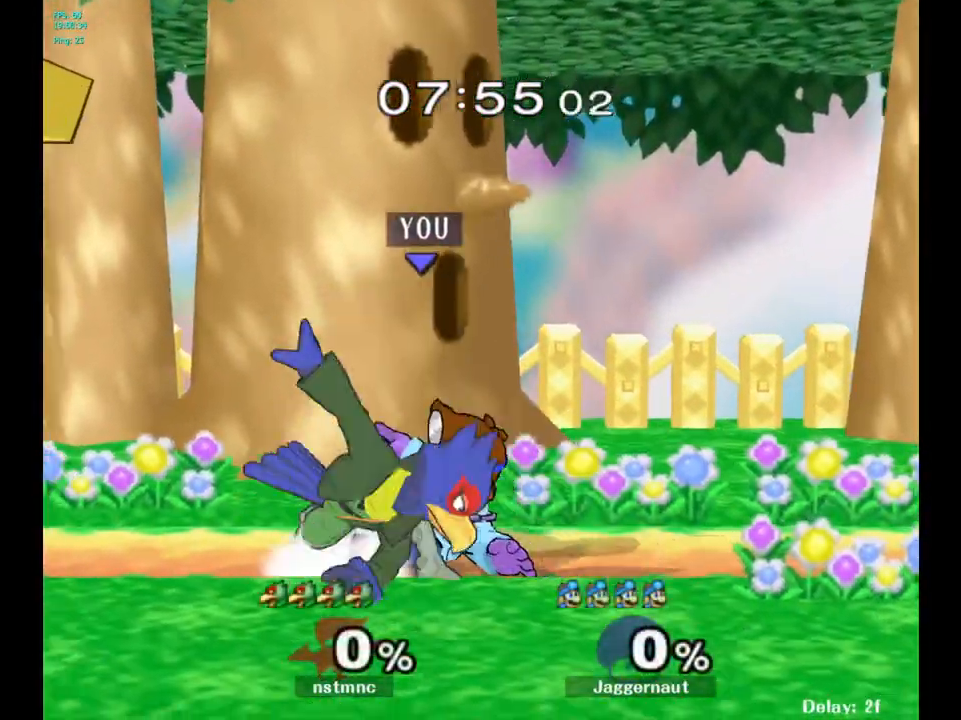
{"buttons": ["R1"], "left_stick": "center", "right_stick": "center", "events": [[117, "left_stick", "center"], [150, "R1", "down"]]}
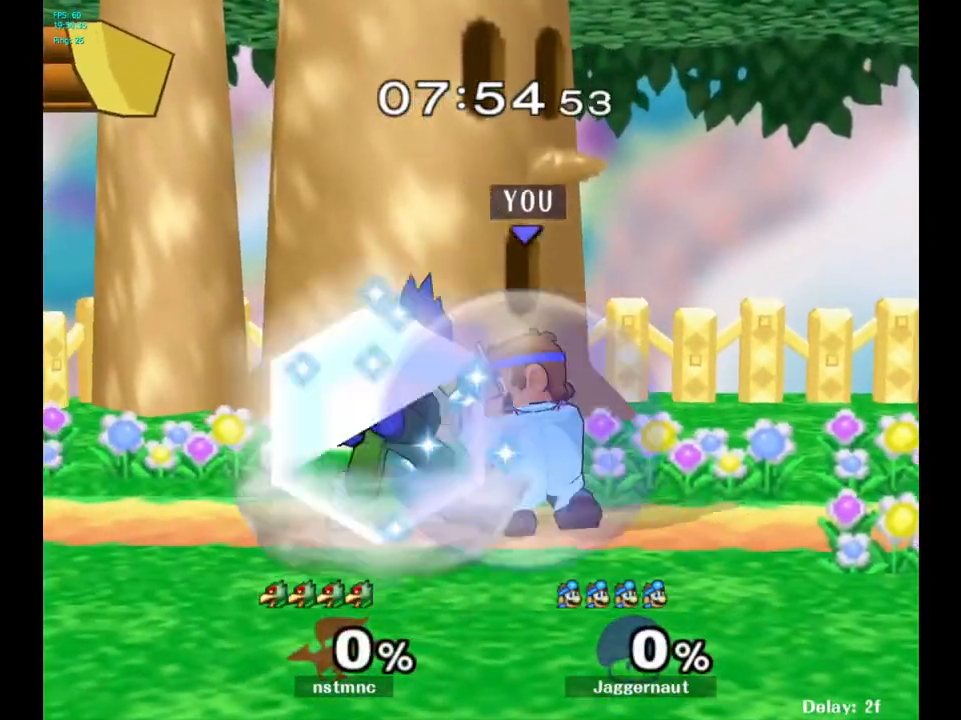
{"buttons": ["R1"], "left_stick": "center", "right_stick": "center", "events": [[183, "A", "down"], [300, "A", "up"]]}
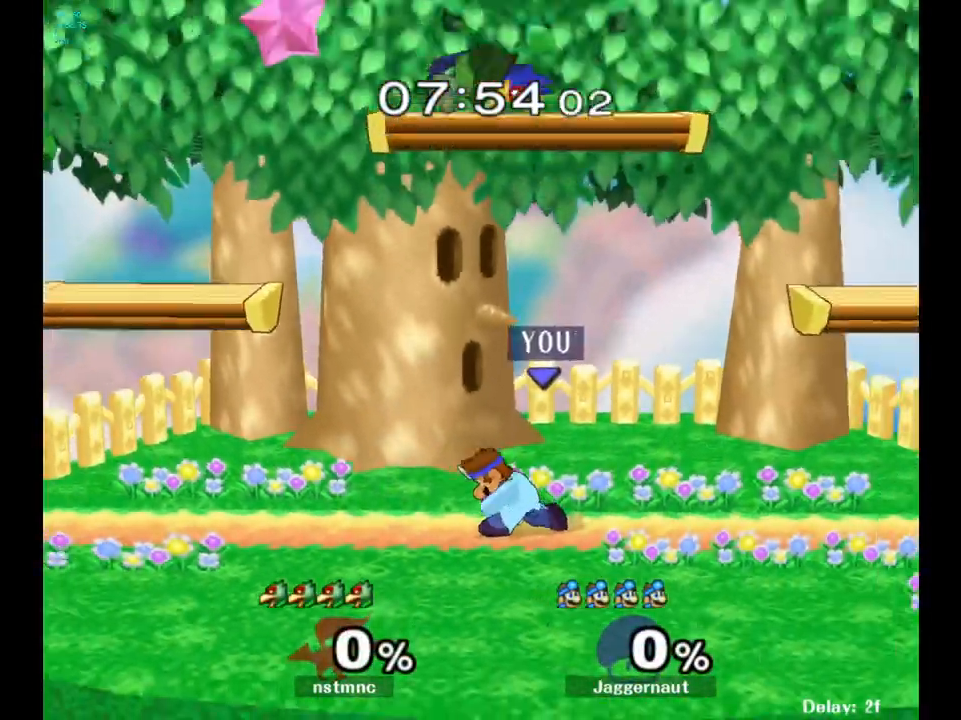
{"buttons": ["A", "R1"], "left_stick": "center", "right_stick": "center", "events": [[450, "A", "down"]]}
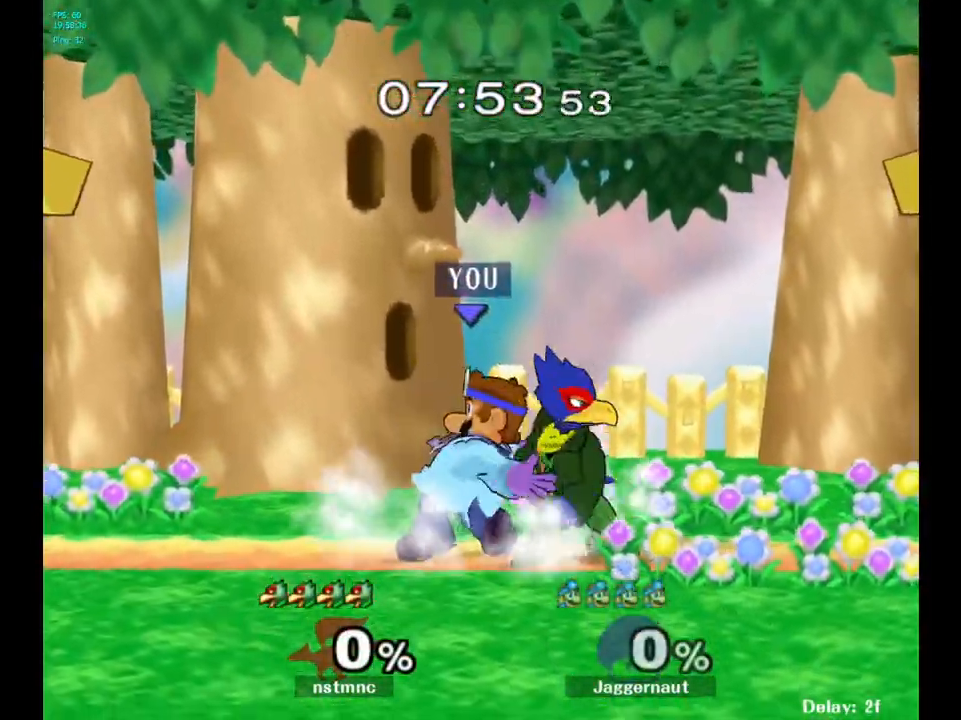
{"buttons": [], "left_stick": "center", "right_stick": "center", "events": [[67, "A", "up"], [350, "R1", "up"]]}
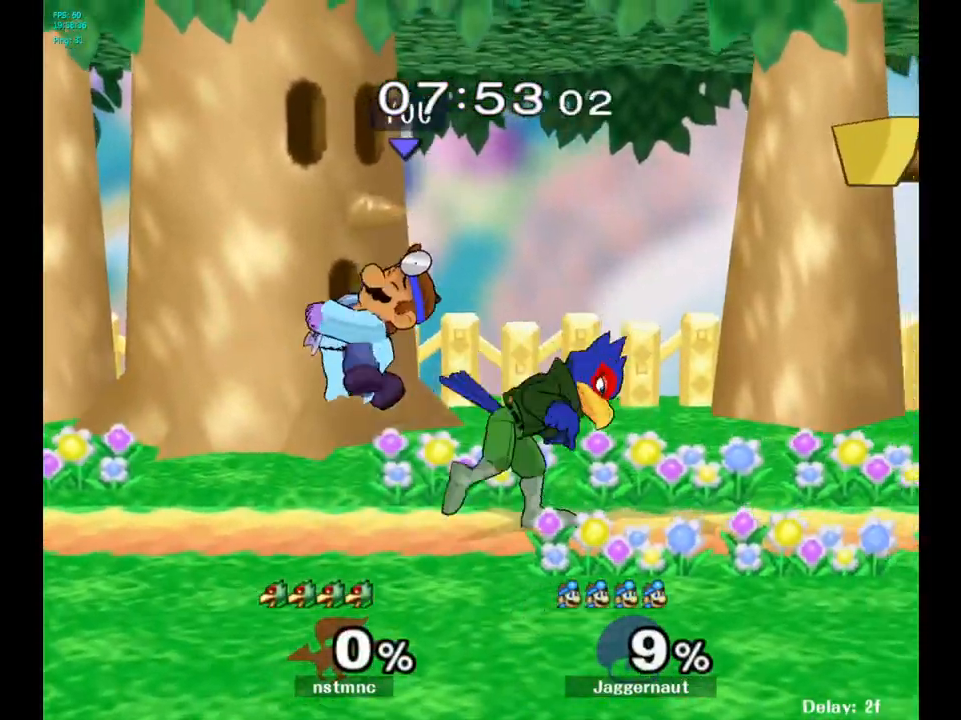
{"buttons": [], "left_stick": "left", "right_stick": "center", "events": [[217, "Y", "down"], [300, "left_stick", "up"], [350, "left_stick", "up-left"], [383, "Y", "up"], [467, "left_stick", "left"]]}
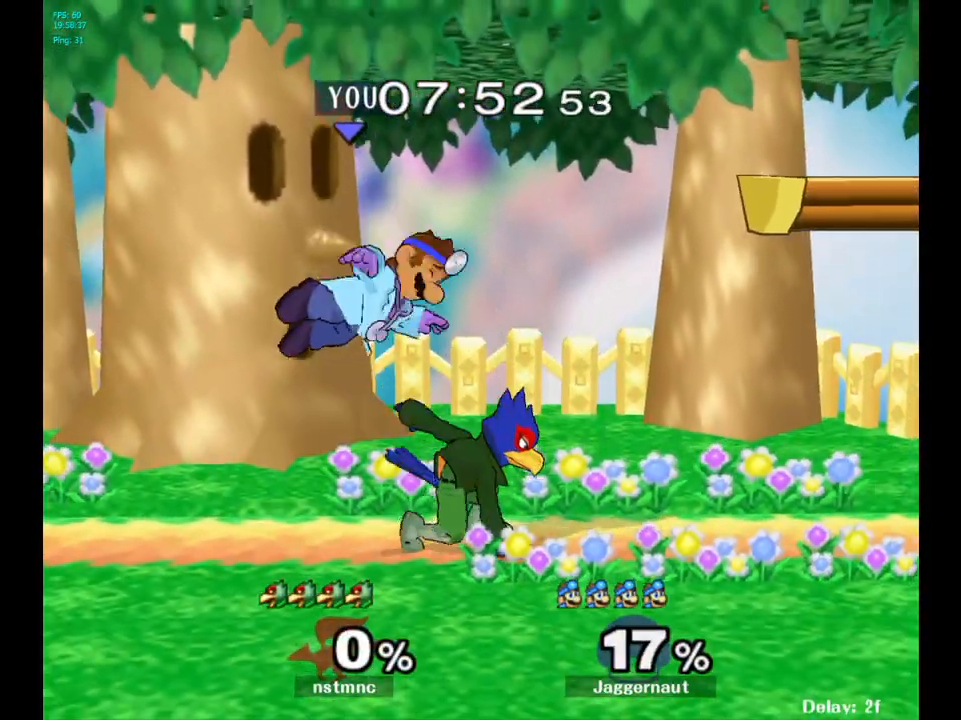
{"buttons": [], "left_stick": "center", "right_stick": "center", "events": [[33, "Y", "down"], [117, "Y", "up"], [183, "Y", "down"], [350, "Y", "up"], [467, "left_stick", "center"]]}
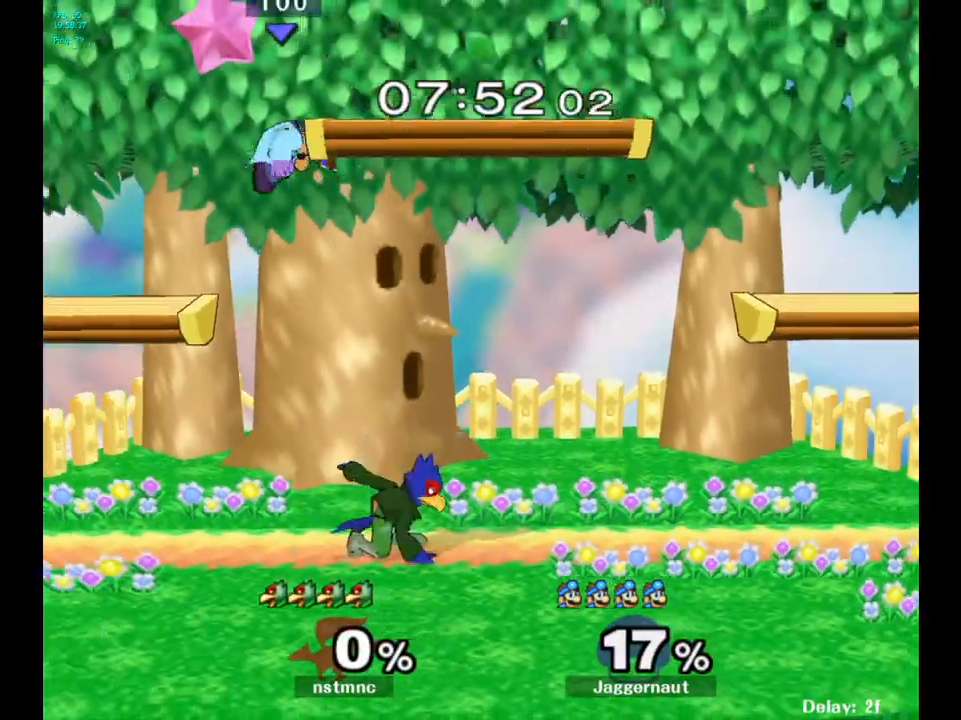
{"buttons": [], "left_stick": "left", "right_stick": "center", "events": [[83, "left_stick", "right"], [133, "right_stick", "right"], [167, "left_stick", "down"], [200, "right_stick", "center"], [283, "left_stick", "left"]]}
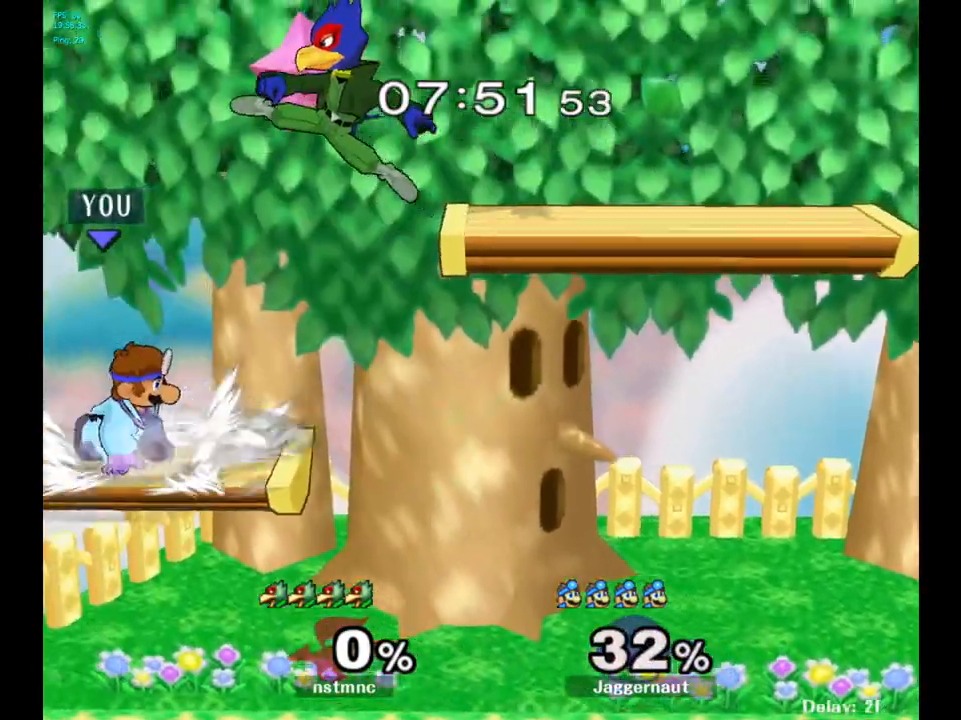
{"buttons": ["A"], "left_stick": "center", "right_stick": "center", "events": [[100, "left_stick", "up-right"], [183, "left_stick", "right"], [283, "left_stick", "center"], [400, "A", "down"]]}
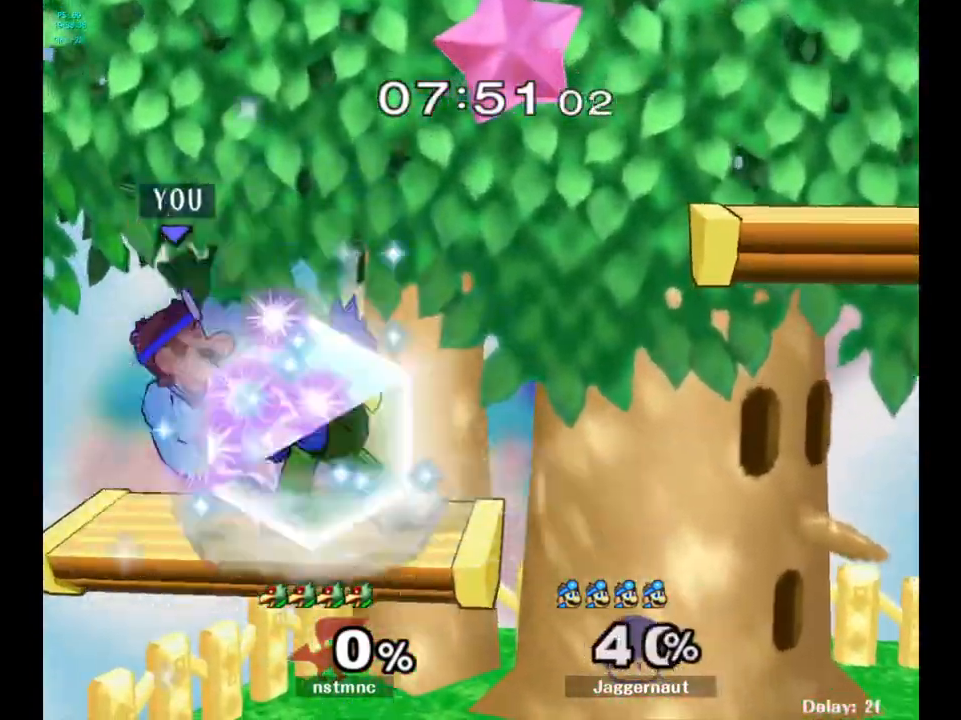
{"buttons": [], "left_stick": "left", "right_stick": "center", "events": [[33, "A", "up"], [433, "left_stick", "left"]]}
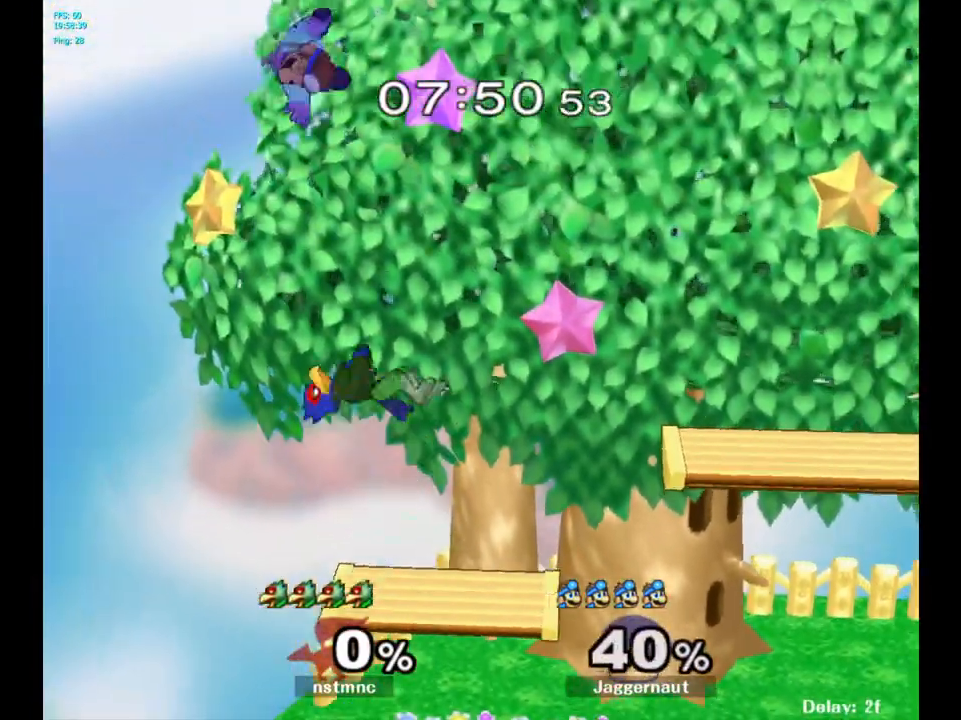
{"buttons": [], "left_stick": "up-right", "right_stick": "center", "events": [[167, "left_stick", "center"], [183, "Y", "down"], [267, "Y", "up"], [350, "left_stick", "up-right"], [367, "Y", "down"], [450, "Y", "up"]]}
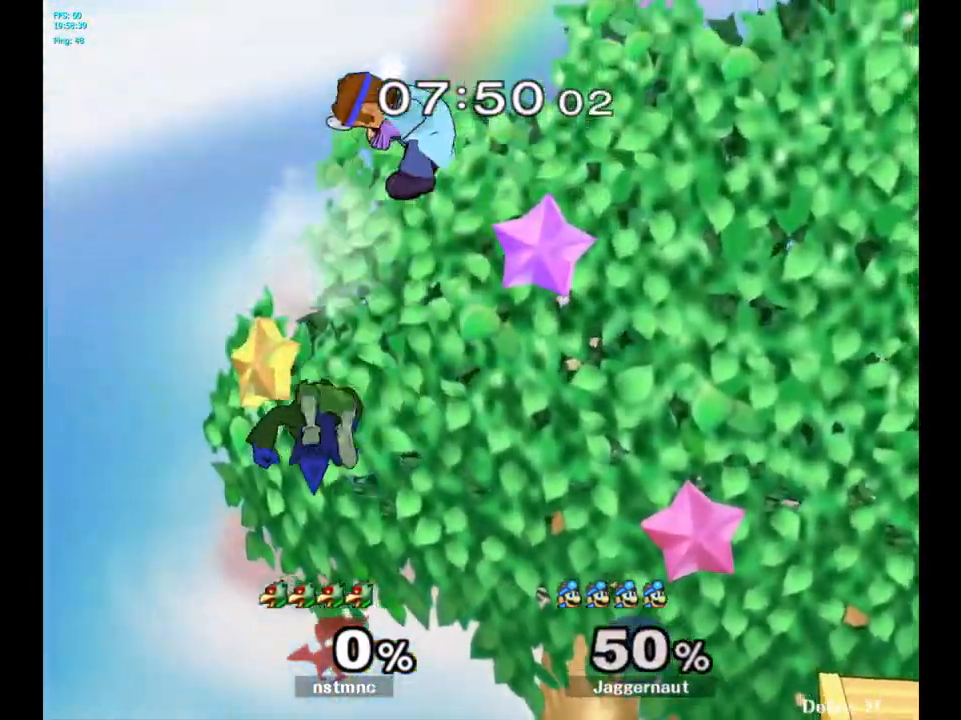
{"buttons": [], "left_stick": "center", "right_stick": "center", "events": [[333, "left_stick", "center"]]}
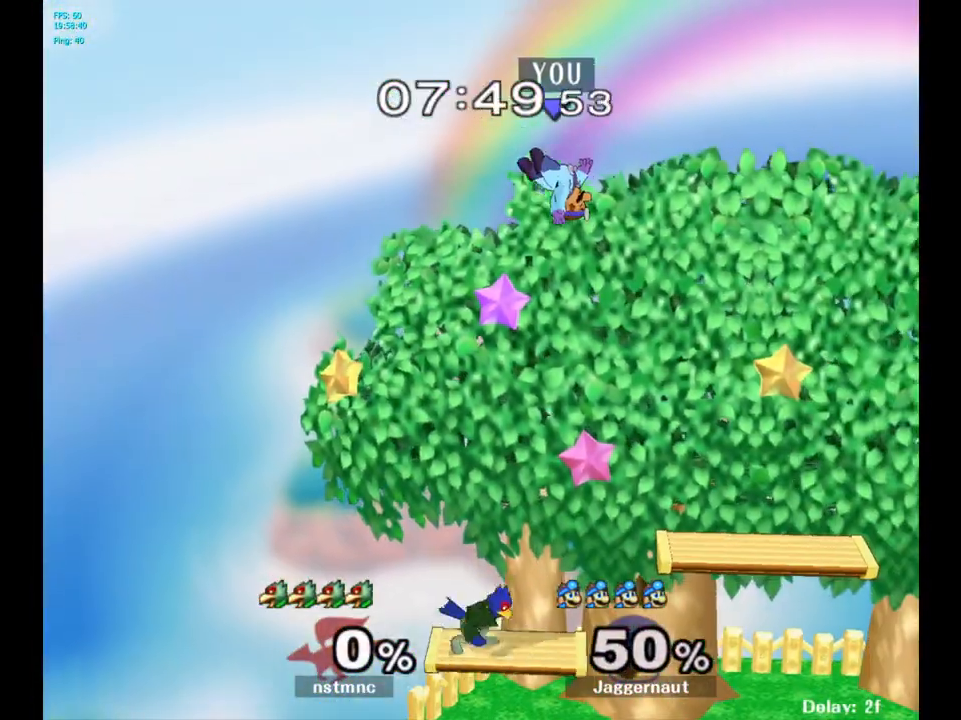
{"buttons": [], "left_stick": "right", "right_stick": "center", "events": [[17, "left_stick", "left"], [200, "left_stick", "down"], [200, "right_stick", "down"], [283, "right_stick", "center"], [317, "left_stick", "right"]]}
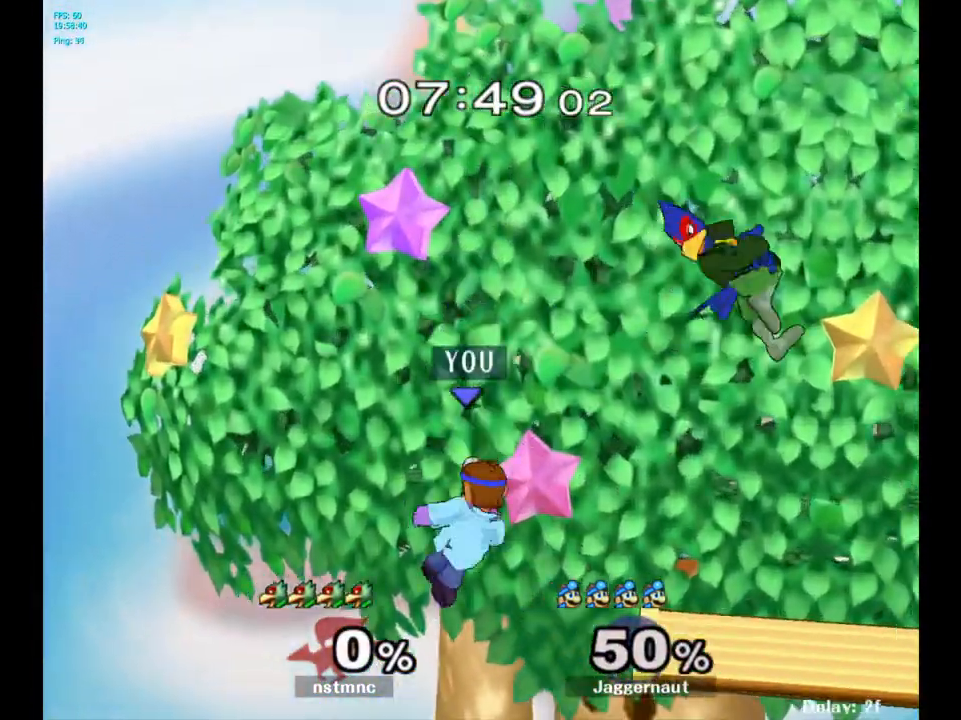
{"buttons": [], "left_stick": "right", "right_stick": "center", "events": []}
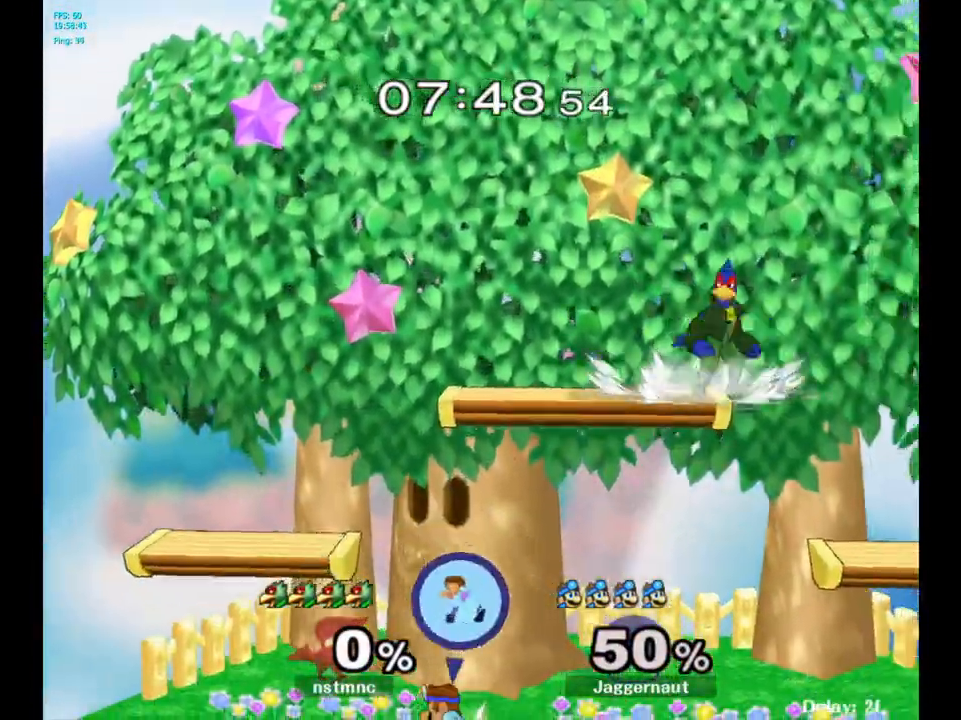
{"buttons": ["A"], "left_stick": "up", "right_stick": "center", "events": [[350, "left_stick", "up"], [483, "A", "down"]]}
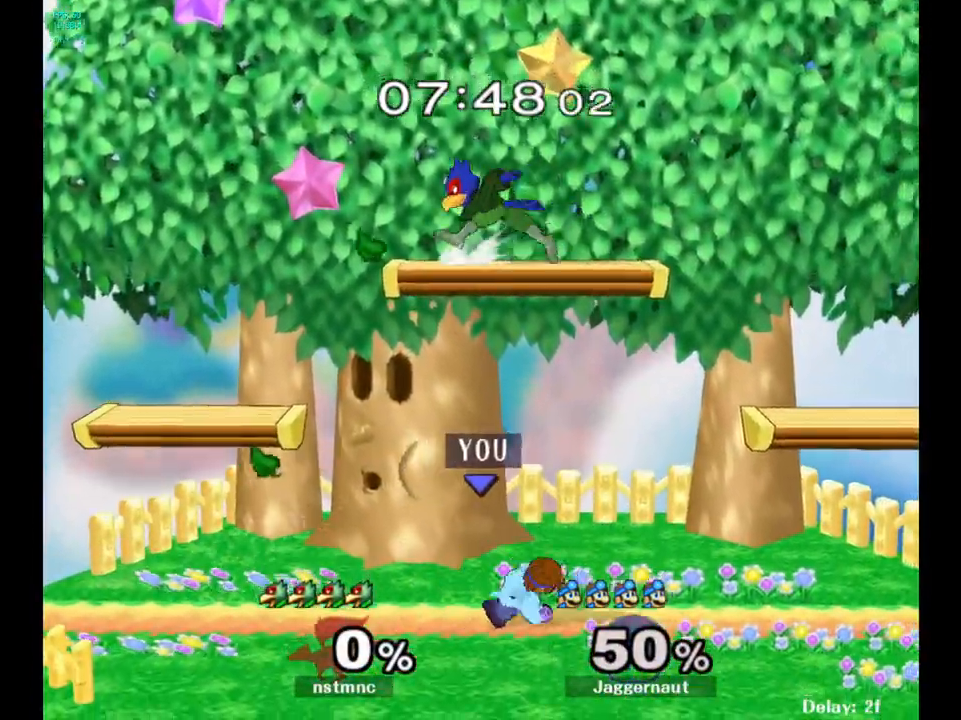
{"buttons": [], "left_stick": "up", "right_stick": "center", "events": [[133, "A", "up"]]}
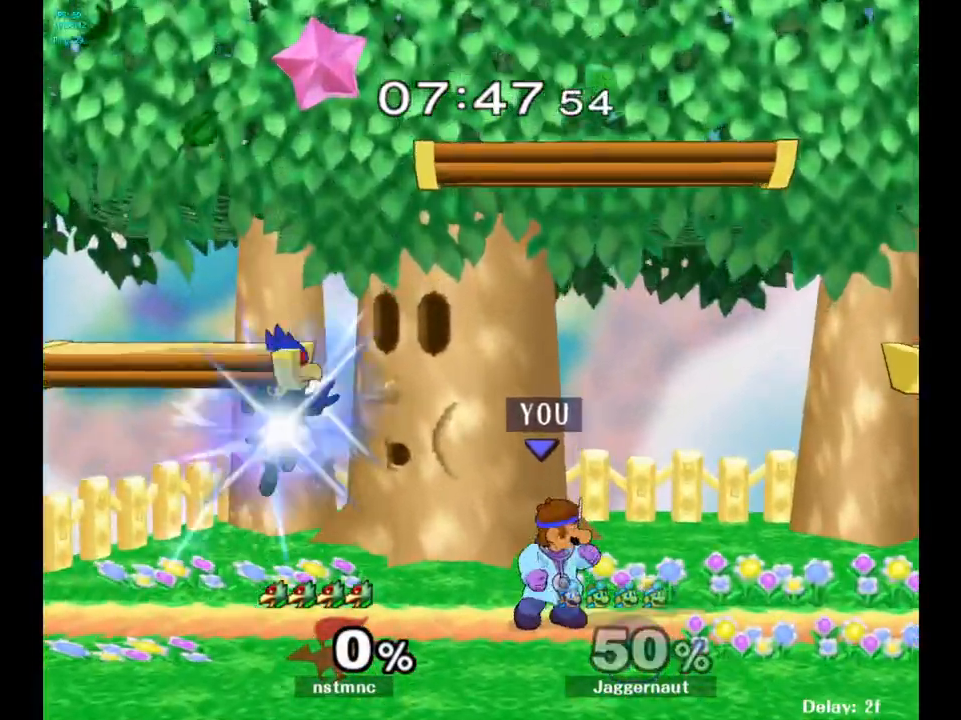
{"buttons": [], "left_stick": "right", "right_stick": "center", "events": [[17, "Y", "down"], [17, "left_stick", "left"], [183, "A", "down"], [300, "Y", "up"], [300, "left_stick", "right"], [367, "A", "up"]]}
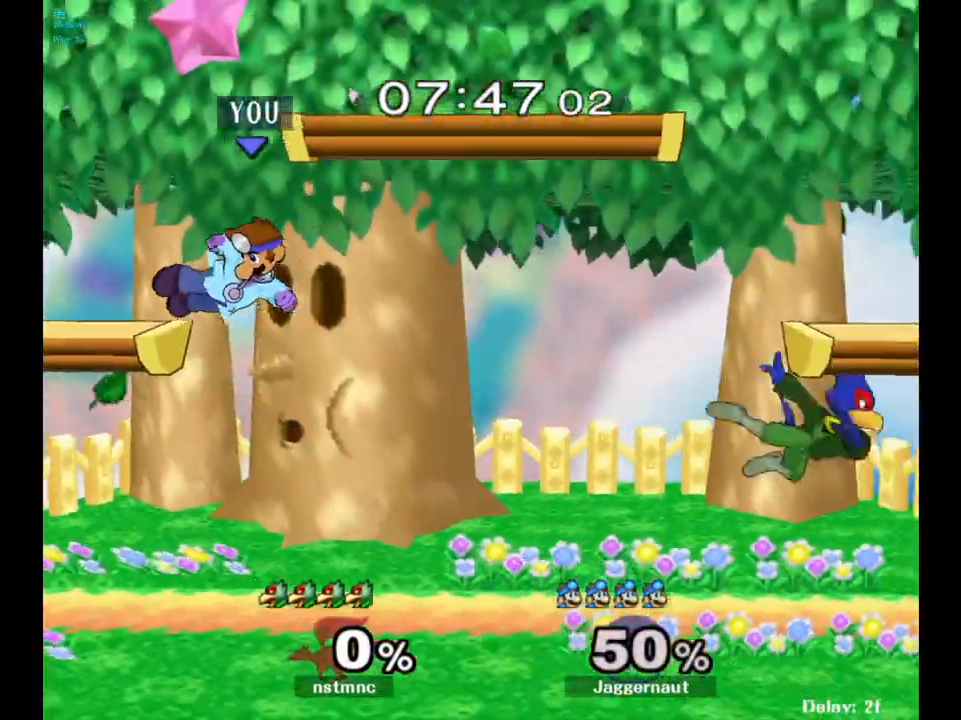
{"buttons": [], "left_stick": "right", "right_stick": "center", "events": []}